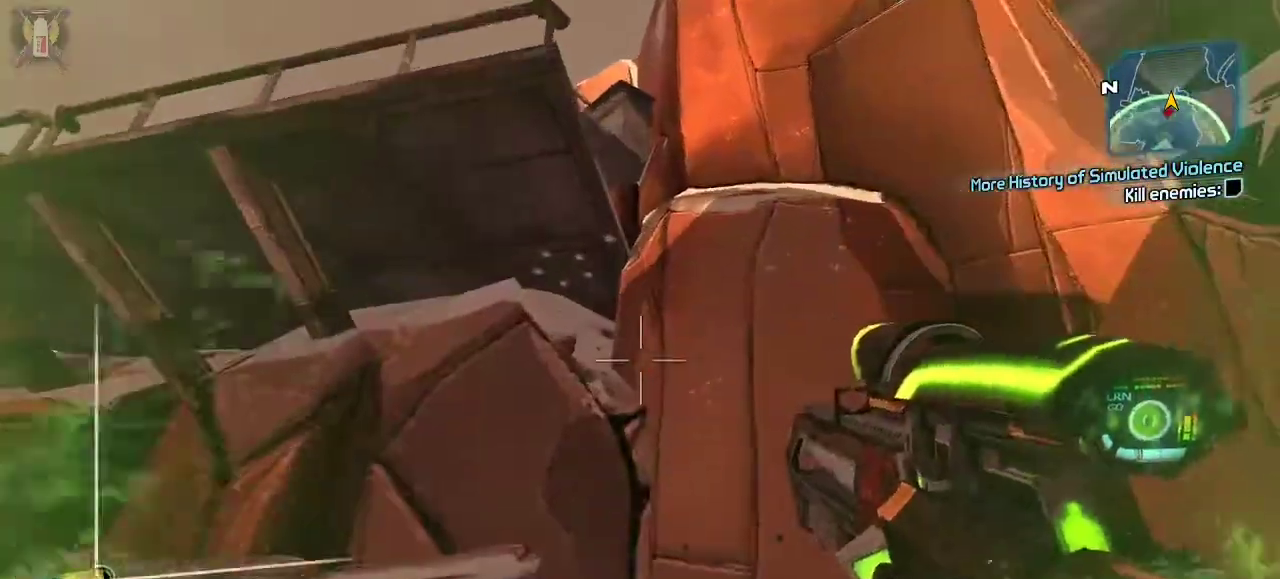
Gameplay with a controller (Xbox layout); each line is a JSON object with the inputs held at the frame after it (dt_ms = milliseconds from this image to that frame). "events" lists button and stick changes between this image and that frame as [ms after this image, input, new state], when the widget could be followed in between.
{"dt_ms": 500, "buttons": [], "left_stick": "center", "right_stick": "center", "events": [[267, "left_stick", "right"], [467, "left_stick", "center"]]}
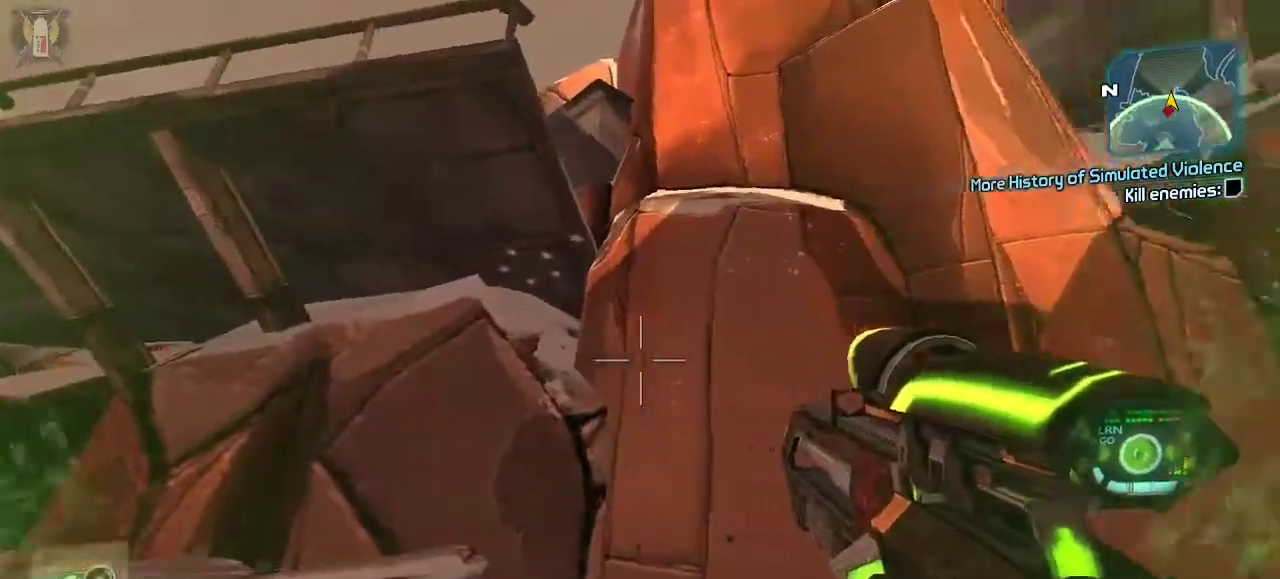
{"dt_ms": 1000, "buttons": [], "left_stick": "down-left", "right_stick": "center"}
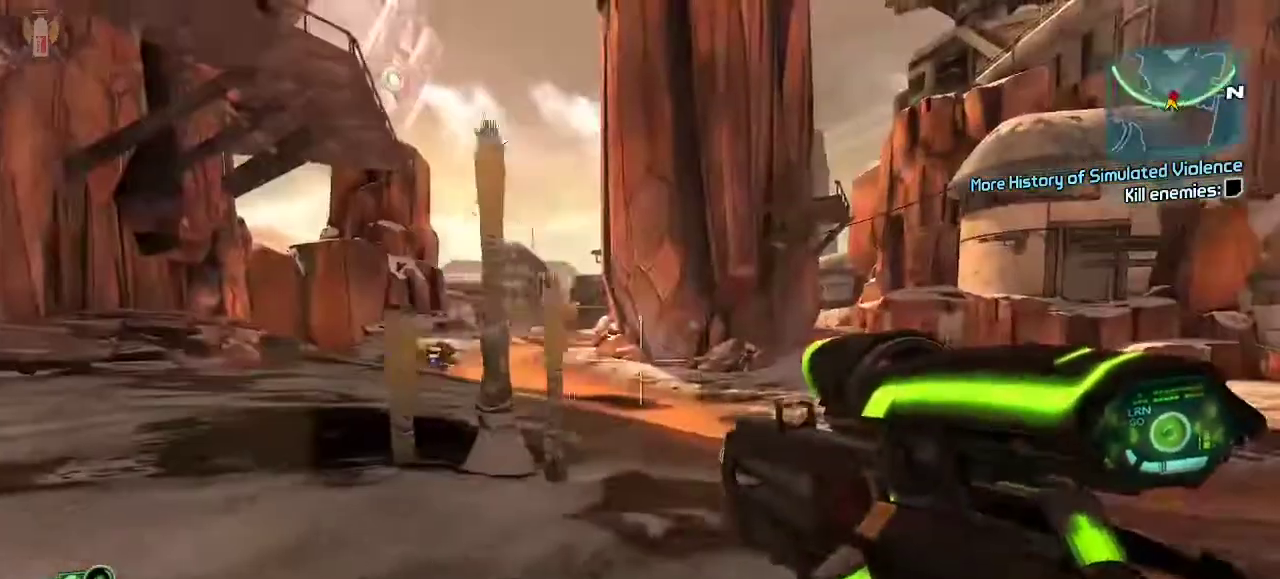
{"dt_ms": 500, "buttons": [], "left_stick": "down-left", "right_stick": "right", "events": [[133, "left_stick", "left"], [167, "right_stick", "down-right"], [300, "left_stick", "down-left"], [367, "right_stick", "right"]]}
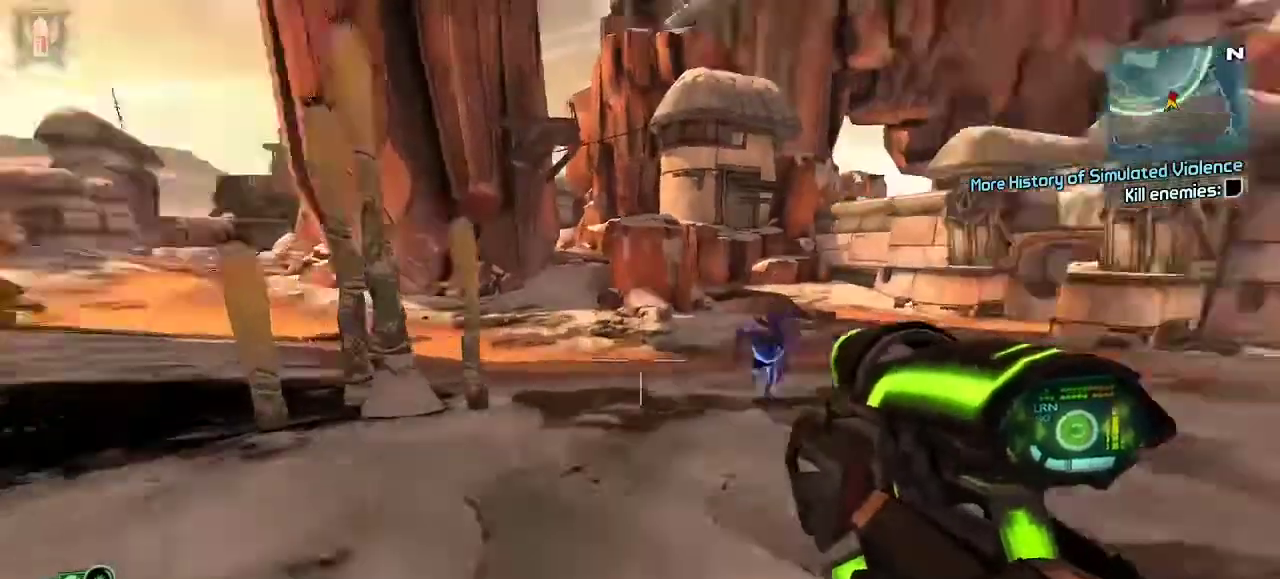
{"dt_ms": 500, "buttons": [], "left_stick": "down-left", "right_stick": "up-right"}
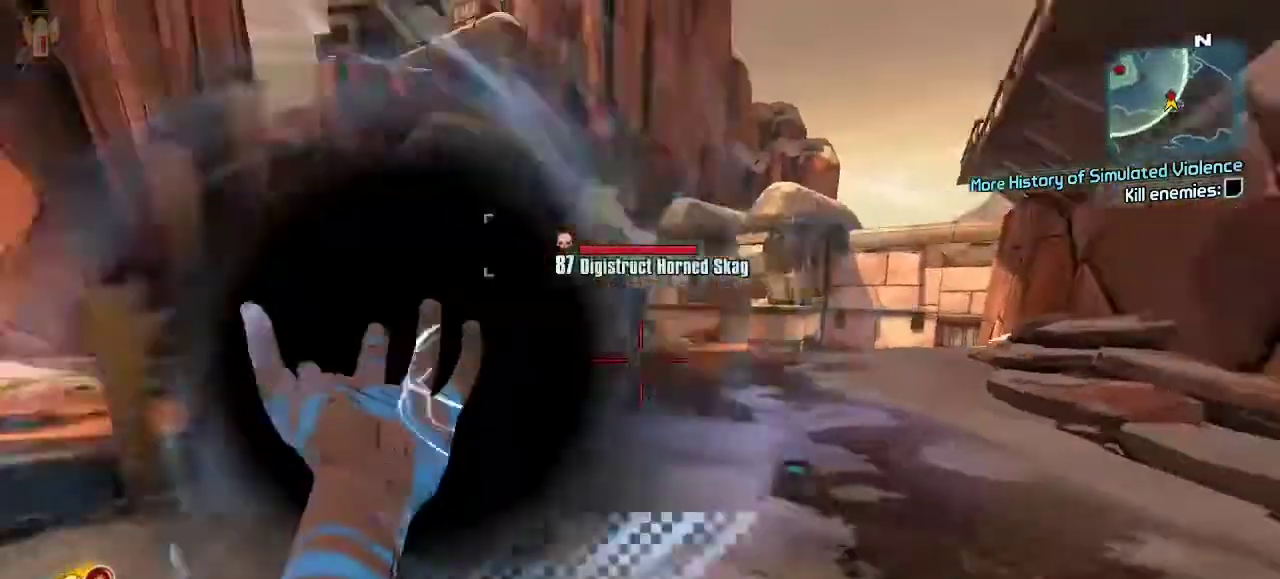
{"dt_ms": 500, "buttons": [], "left_stick": "up-right", "right_stick": "up-left", "events": [[100, "left_stick", "up-left"], [100, "right_stick", "center"], [167, "left_stick", "up"], [267, "right_stick", "up"], [400, "left_stick", "up-right"], [467, "right_stick", "up-left"]]}
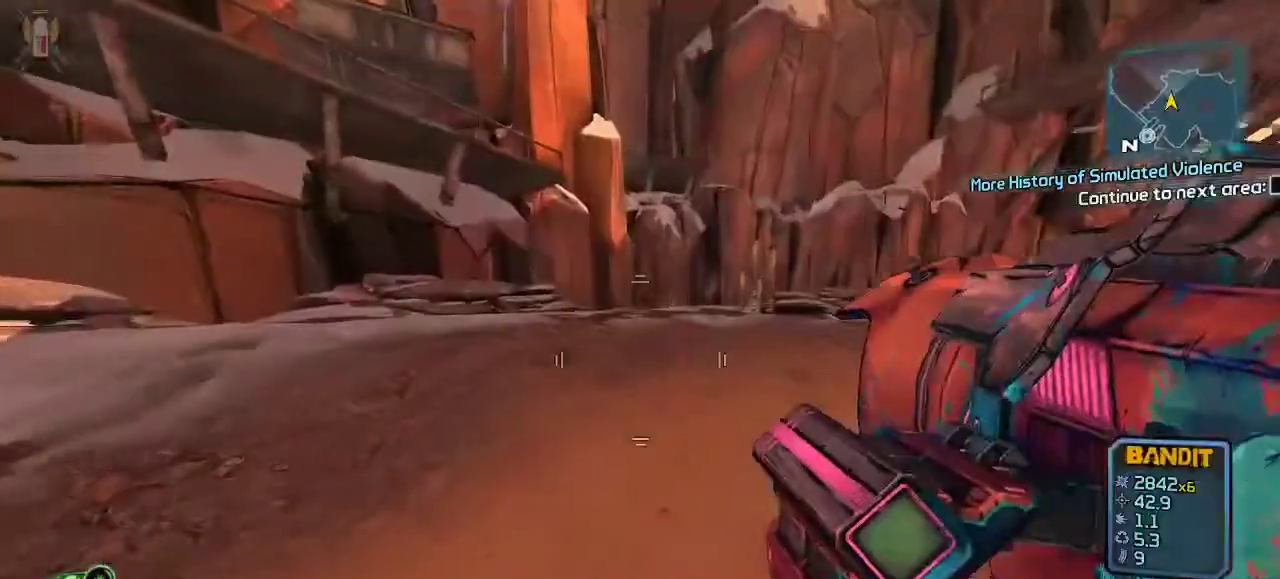
{"dt_ms": 500, "buttons": [], "left_stick": "up-right", "right_stick": "up-left", "events": [[167, "DPAD_DOWN", "down"], [167, "right_stick", "center"], [367, "right_stick", "up-left"], [400, "DPAD_DOWN", "up"]]}
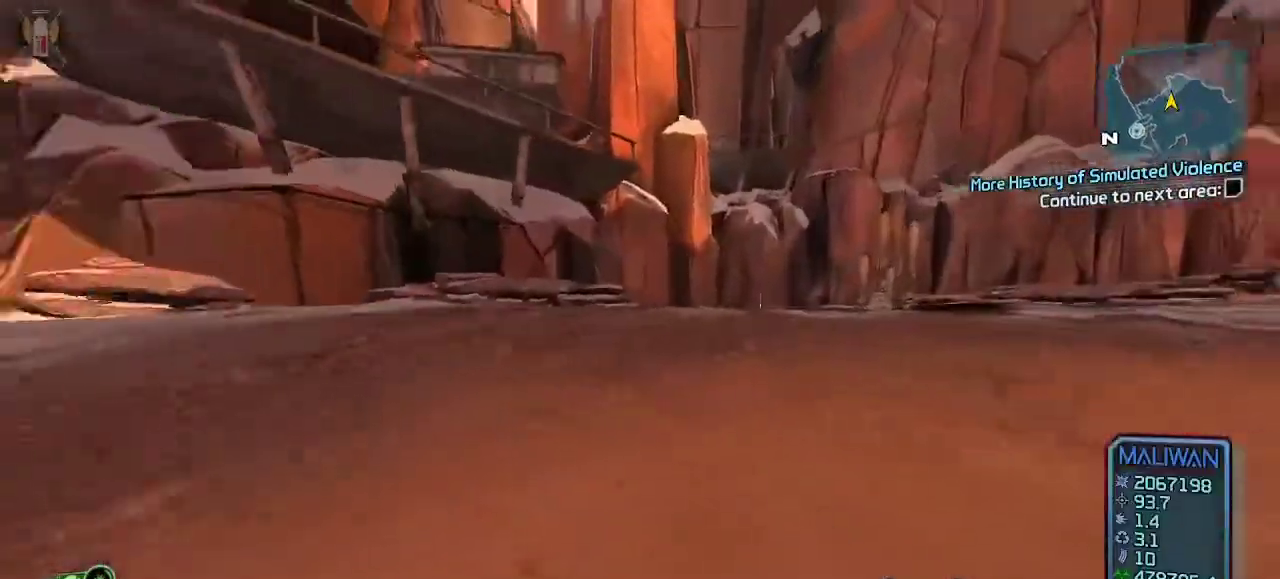
{"dt_ms": 500, "buttons": [], "left_stick": "up-right", "right_stick": "center", "events": [[33, "right_stick", "center"], [167, "A", "down"], [300, "A", "up"]]}
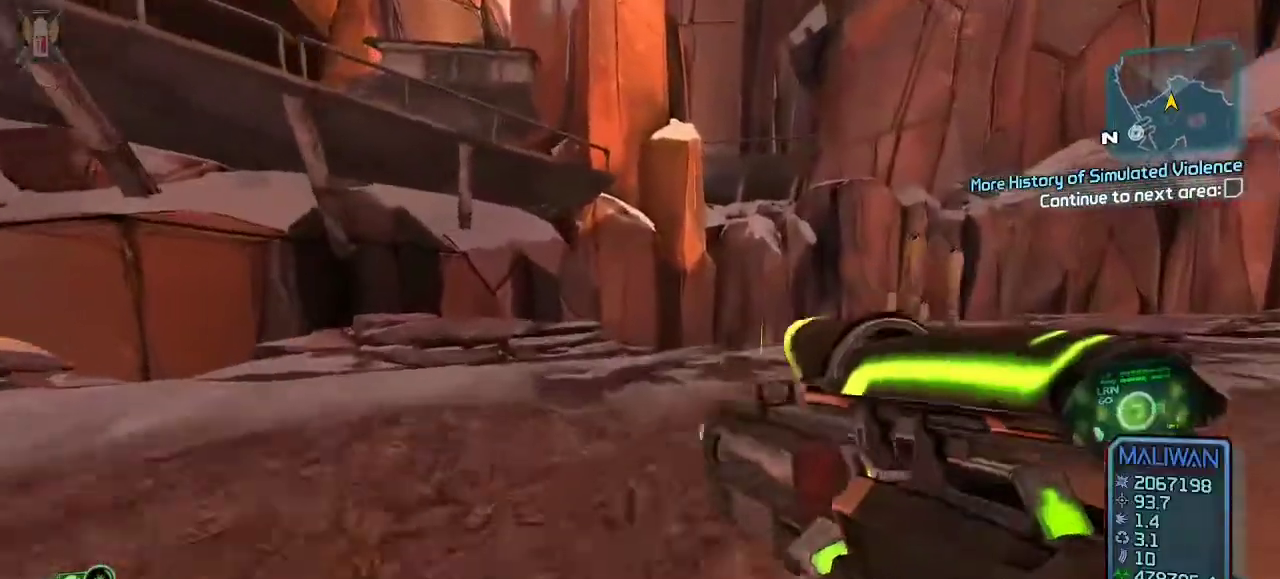
{"dt_ms": 500, "buttons": [], "left_stick": "up-right", "right_stick": "center", "events": []}
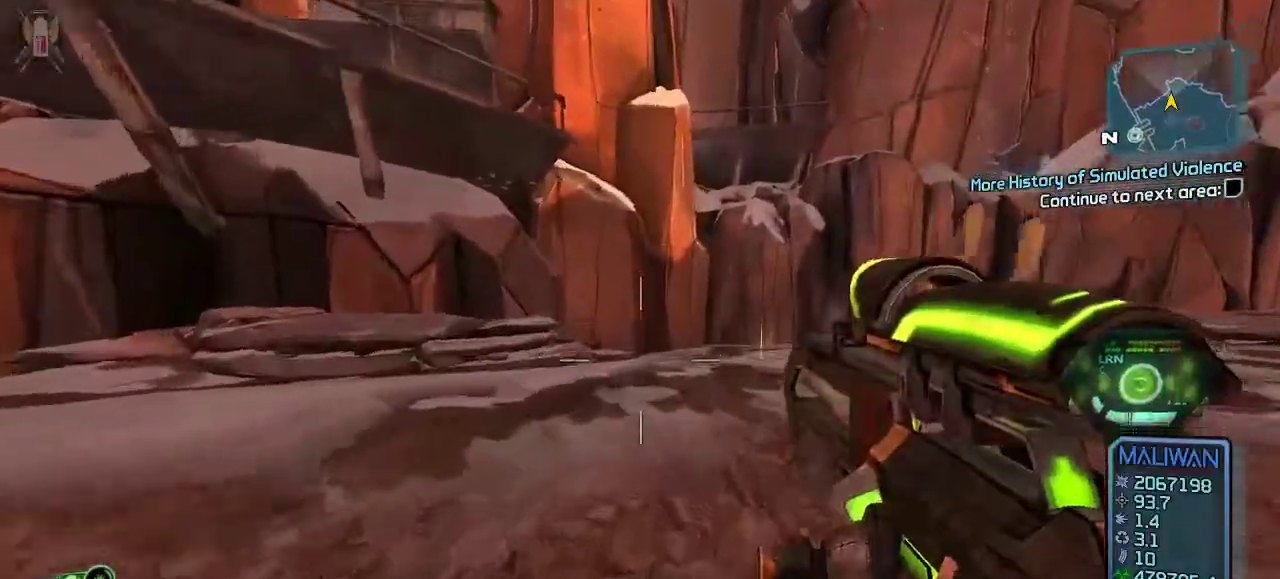
{"dt_ms": 500, "buttons": [], "left_stick": "up-right", "right_stick": "center"}
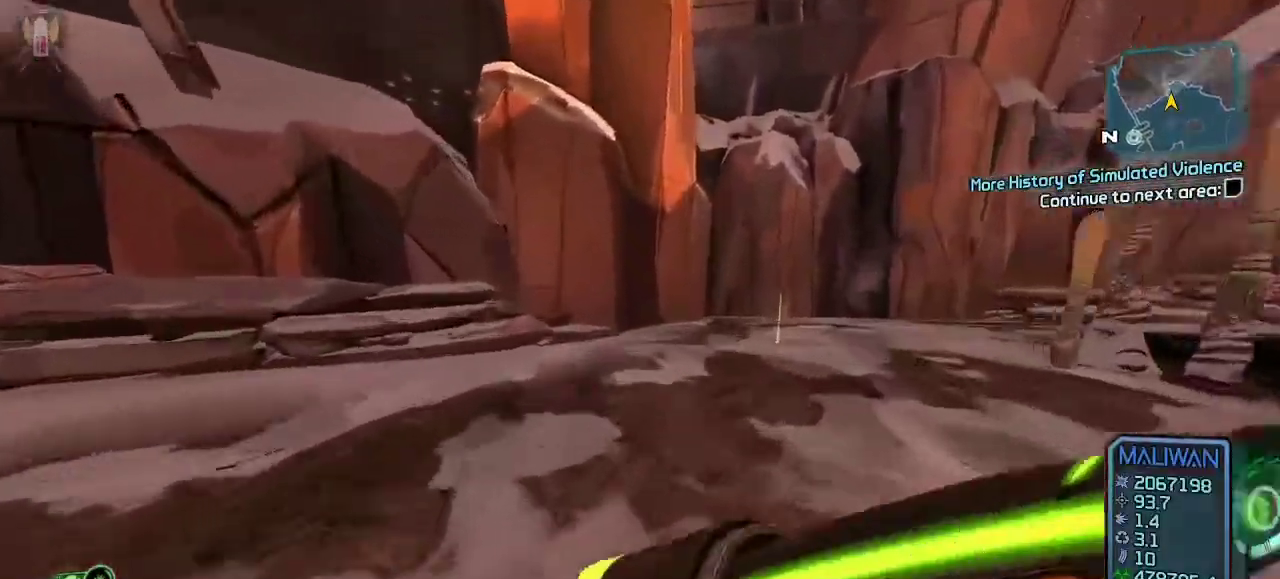
{"dt_ms": 1000, "buttons": [], "left_stick": "right", "right_stick": "center"}
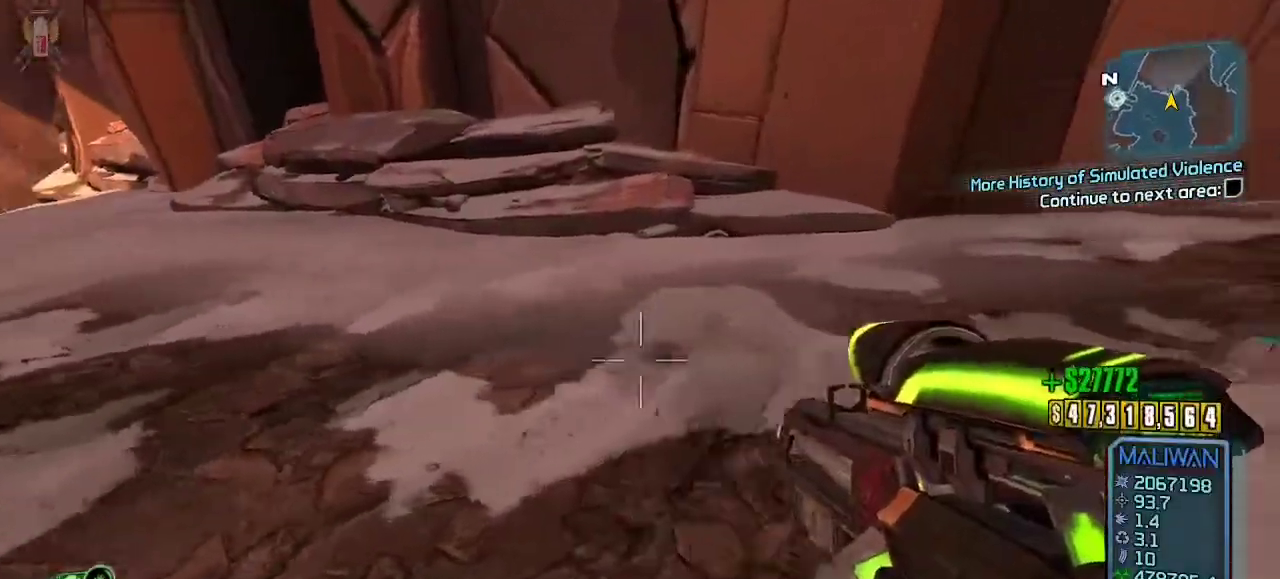
{"dt_ms": 500, "buttons": [], "left_stick": "up-right", "right_stick": "down-left"}
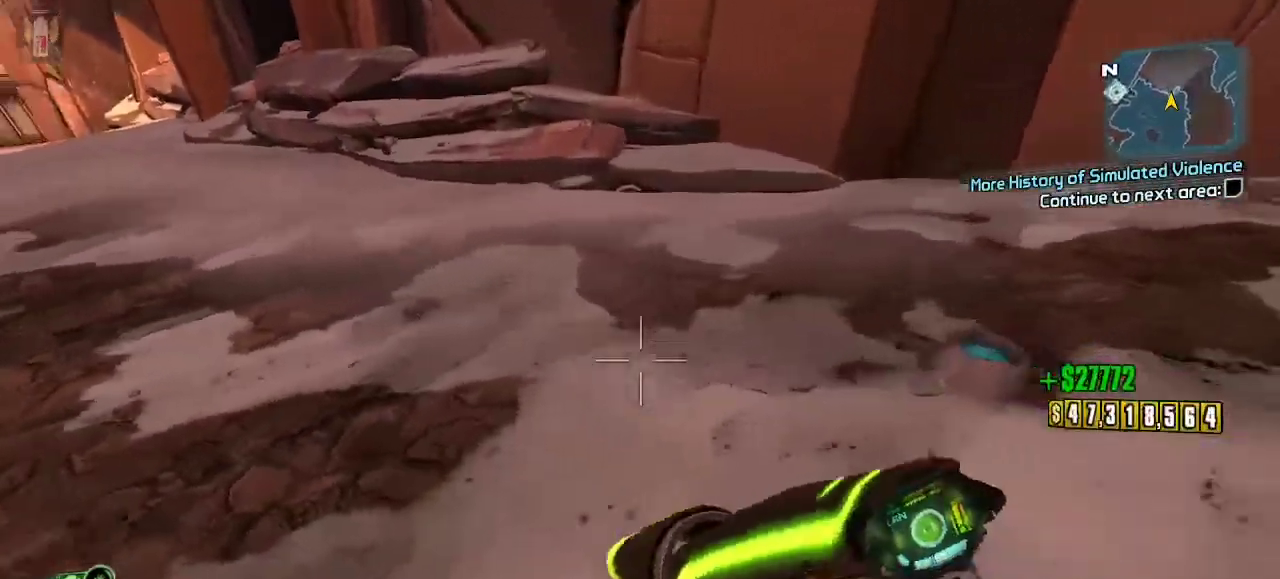
{"dt_ms": 500, "buttons": [], "left_stick": "up", "right_stick": "center", "events": [[33, "right_stick", "center"], [467, "left_stick", "up"]]}
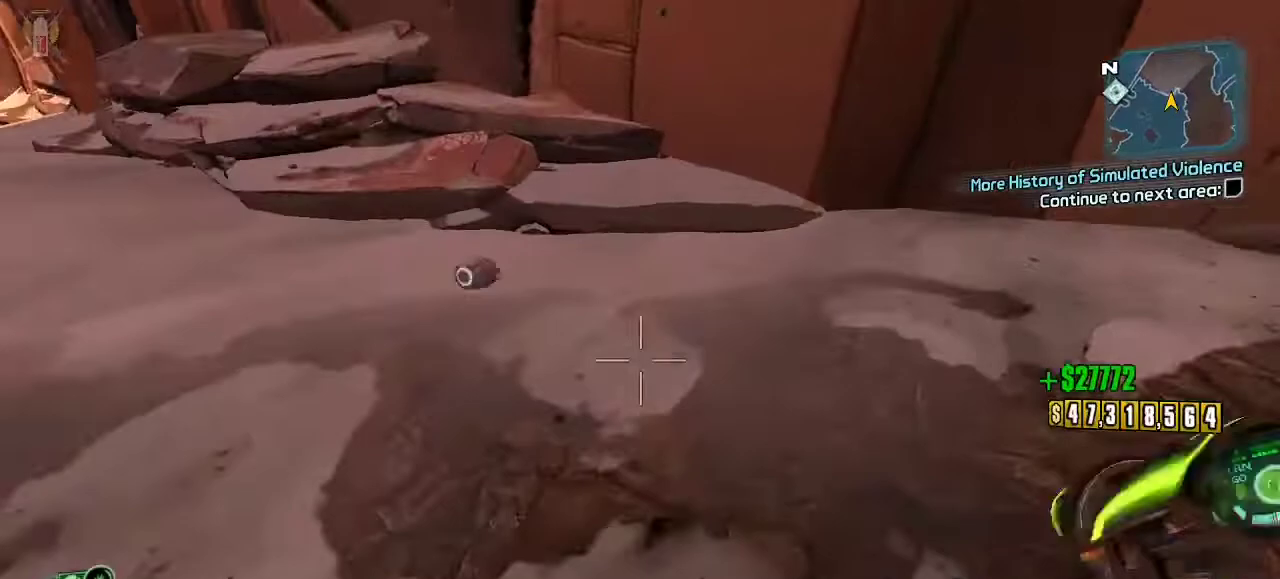
{"dt_ms": 500, "buttons": [], "left_stick": "up", "right_stick": "up-left"}
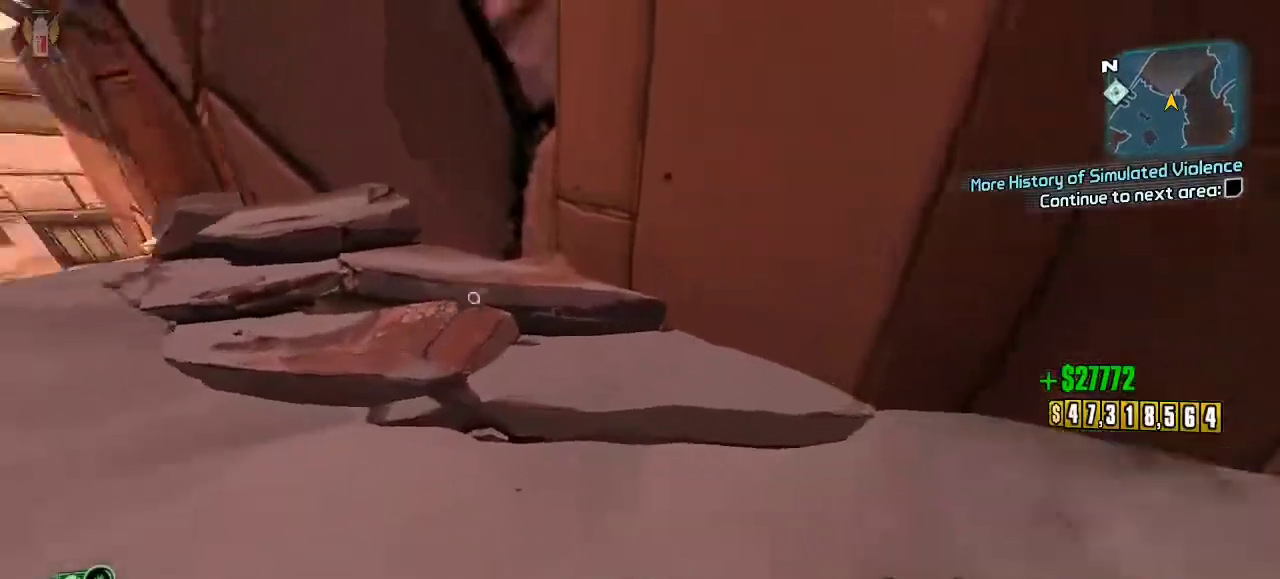
{"dt_ms": 500, "buttons": [], "left_stick": "up-left", "right_stick": "center", "events": [[267, "left_stick", "up-left"], [400, "right_stick", "center"]]}
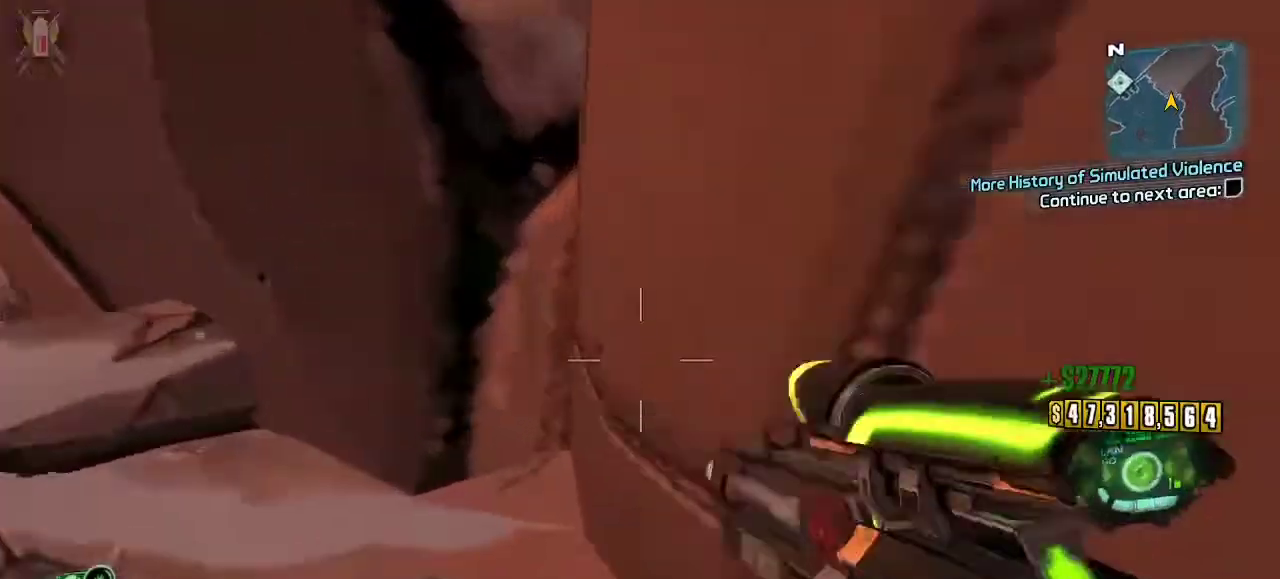
{"dt_ms": 1000, "buttons": [], "left_stick": "up", "right_stick": "center"}
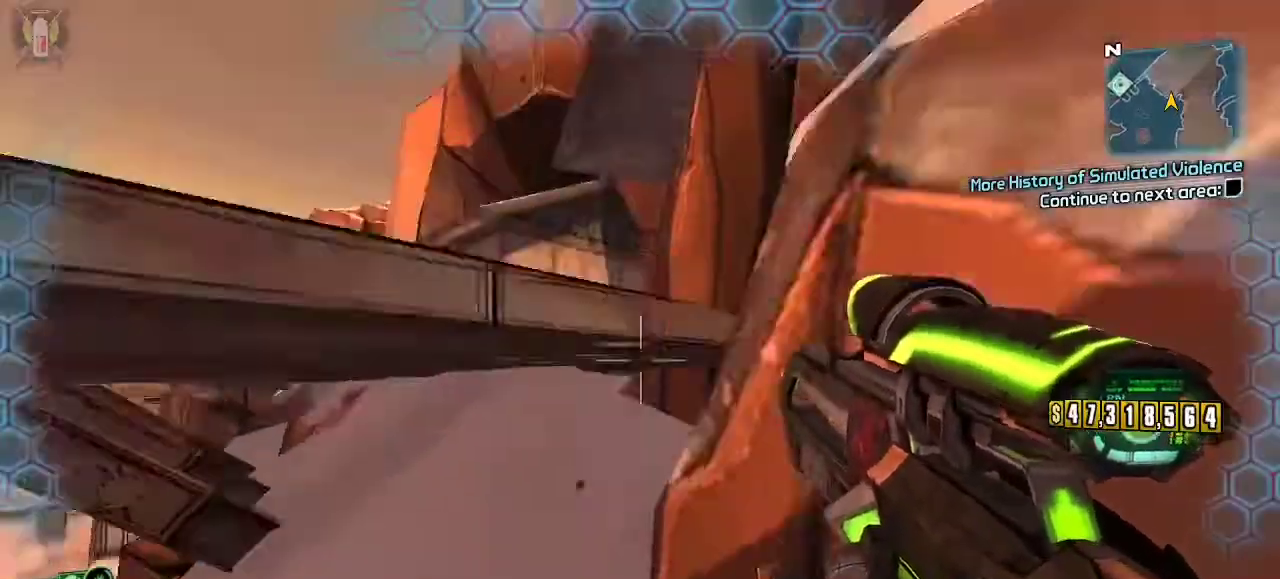
{"dt_ms": 500, "buttons": [], "left_stick": "up-left", "right_stick": "down"}
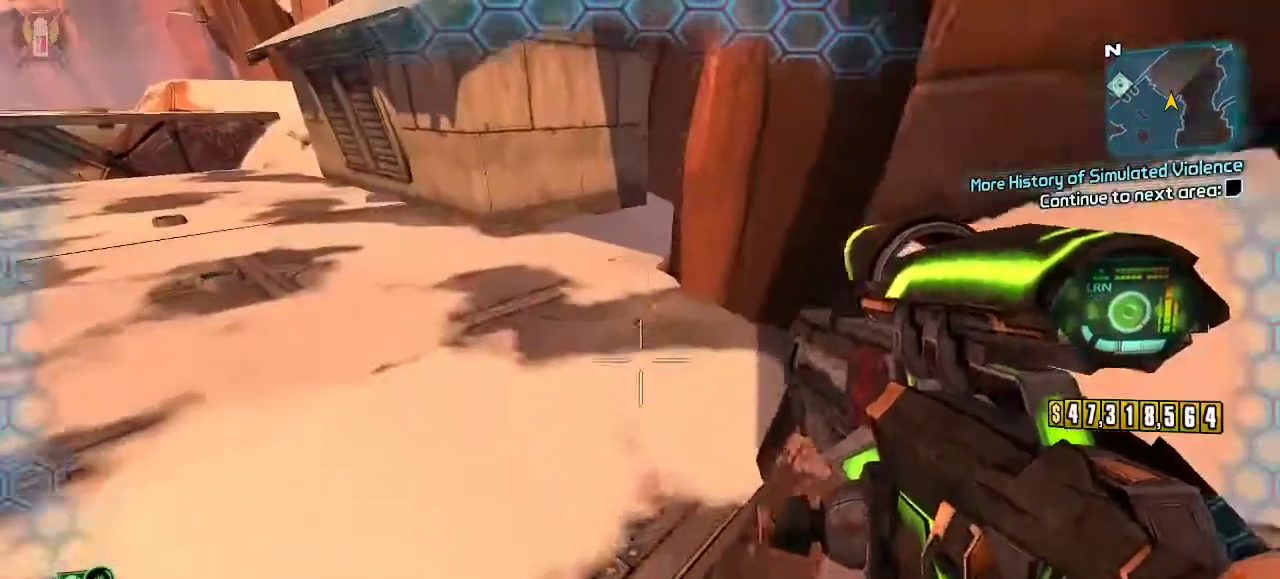
{"dt_ms": 500, "buttons": [], "left_stick": "left", "right_stick": "right"}
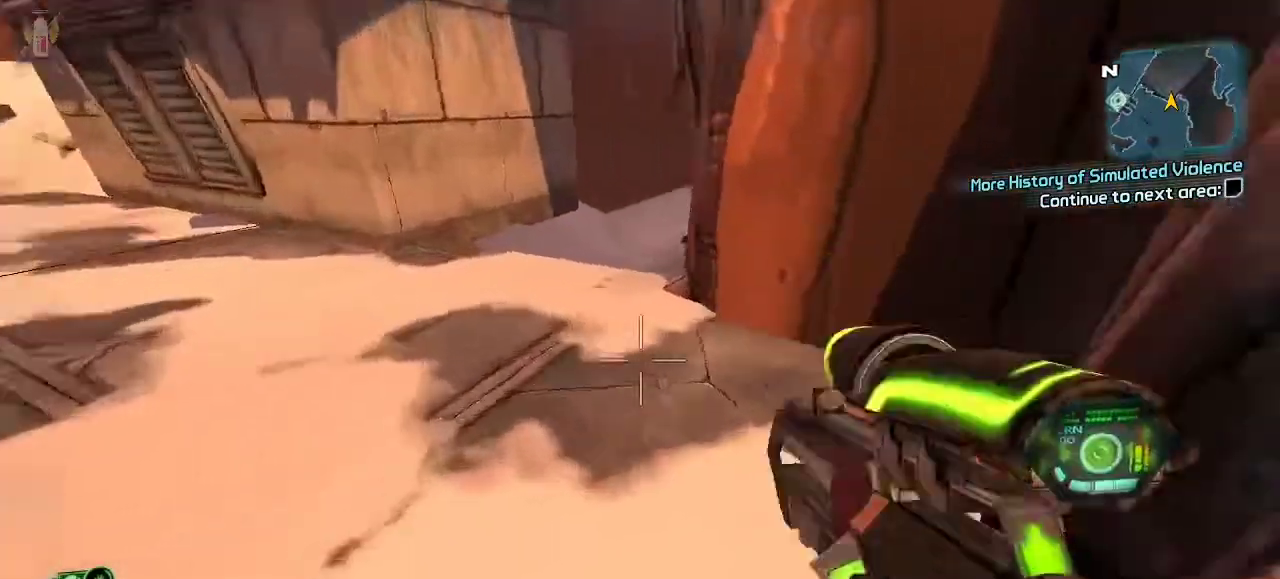
{"dt_ms": 500, "buttons": [], "left_stick": "up", "right_stick": "center"}
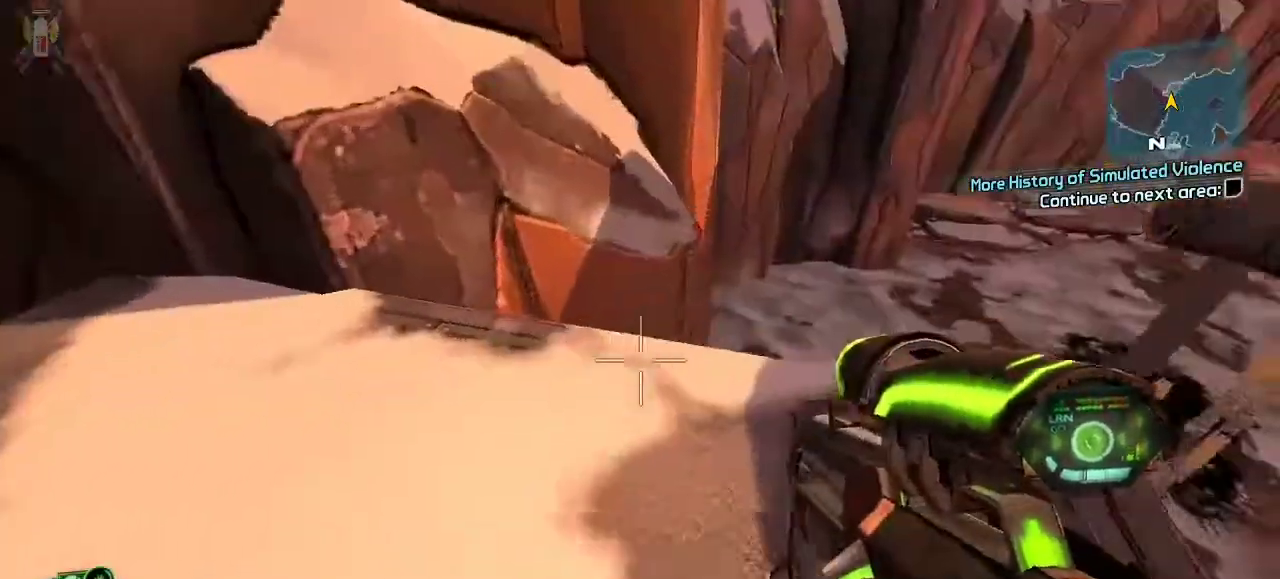
{"dt_ms": 500, "buttons": [], "left_stick": "up-right", "right_stick": "right", "events": [[133, "right_stick", "down"], [233, "left_stick", "center"], [300, "right_stick", "center"], [400, "left_stick", "right"], [400, "right_stick", "right"], [500, "left_stick", "up-right"]]}
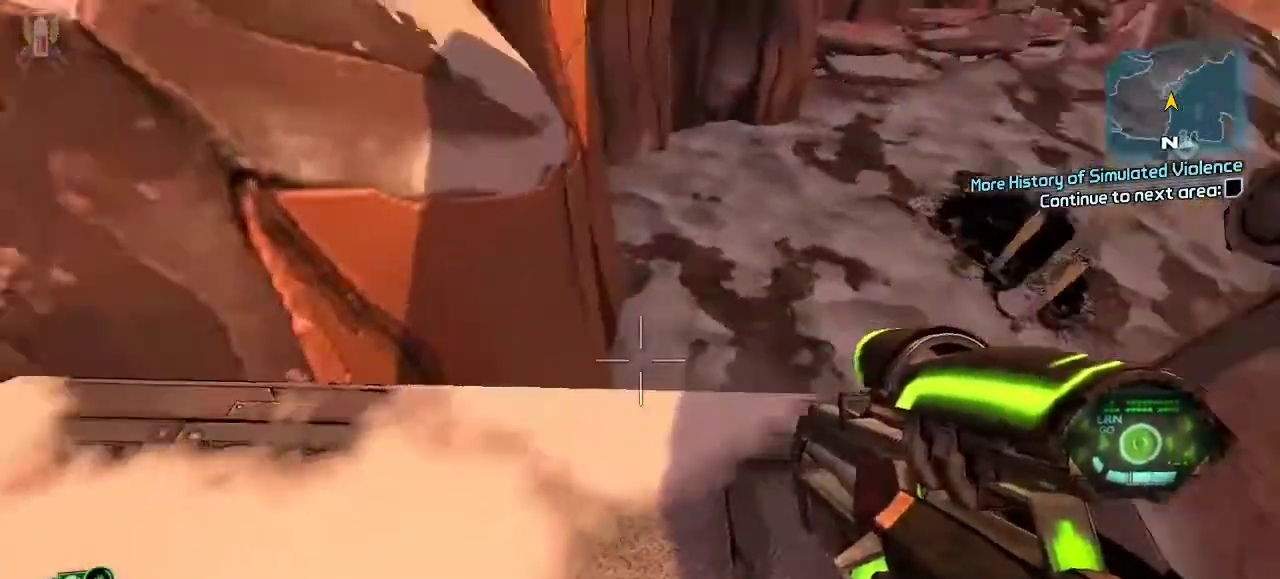
{"dt_ms": 500, "buttons": [], "left_stick": "up-right", "right_stick": "down-left", "events": [[100, "right_stick", "center"], [133, "left_stick", "center"], [333, "A", "down"], [433, "A", "up"], [433, "left_stick", "up-right"], [433, "right_stick", "down-left"]]}
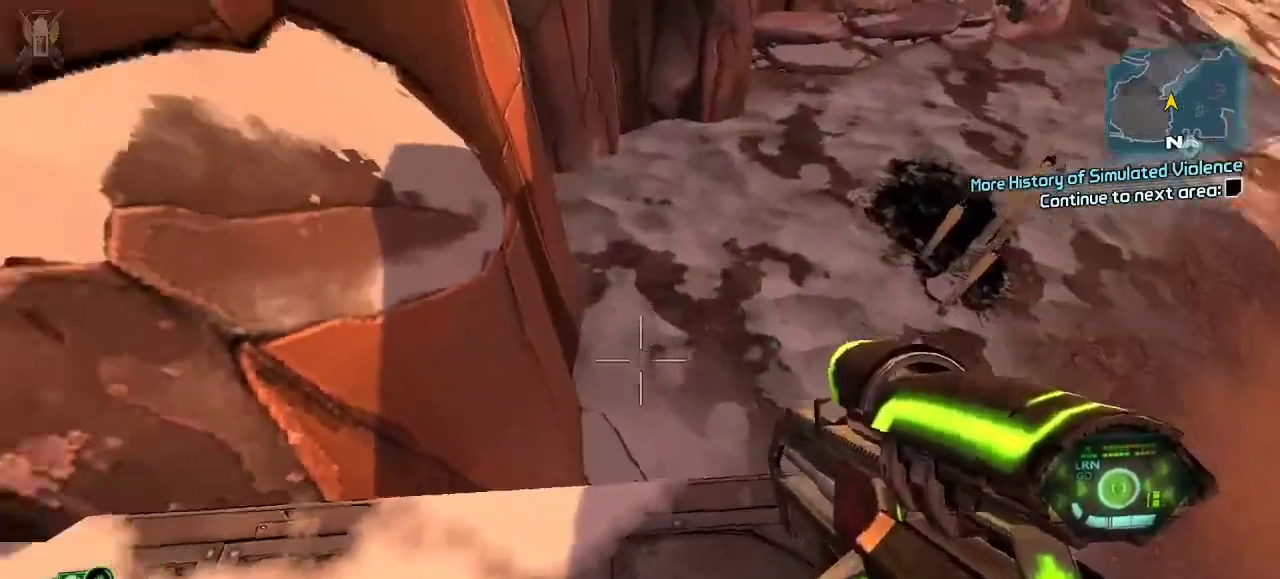
{"dt_ms": 500, "buttons": [], "left_stick": "center", "right_stick": "left", "events": [[133, "left_stick", "center"], [167, "right_stick", "center"], [333, "left_stick", "down"], [433, "left_stick", "center"], [433, "right_stick", "left"]]}
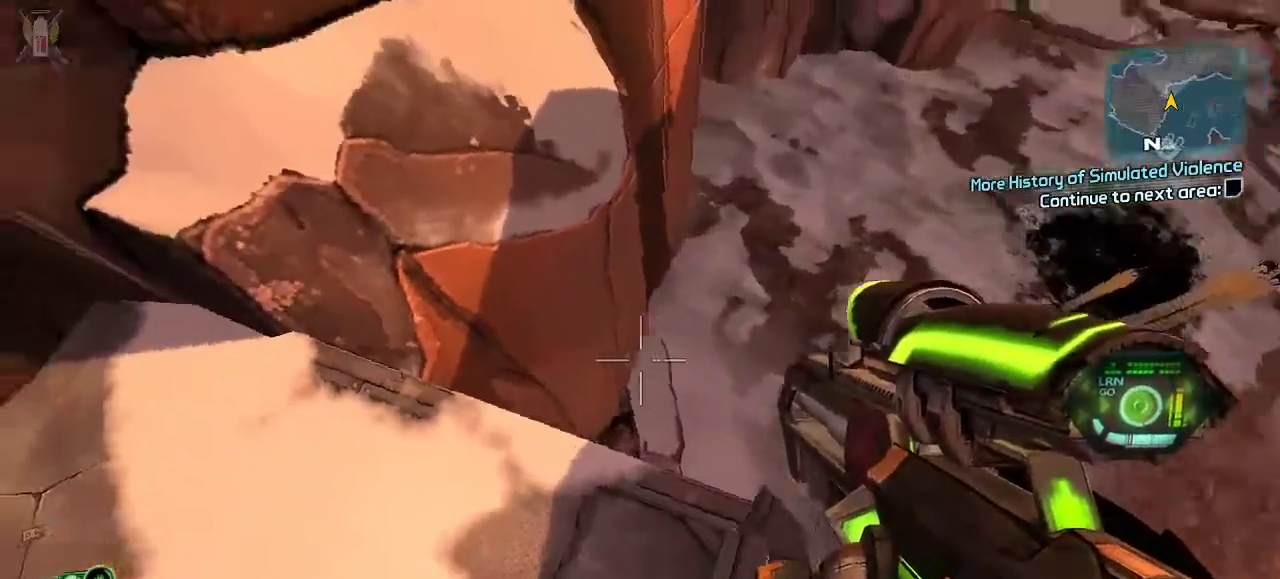
{"dt_ms": 500, "buttons": ["B"], "left_stick": "center", "right_stick": "center"}
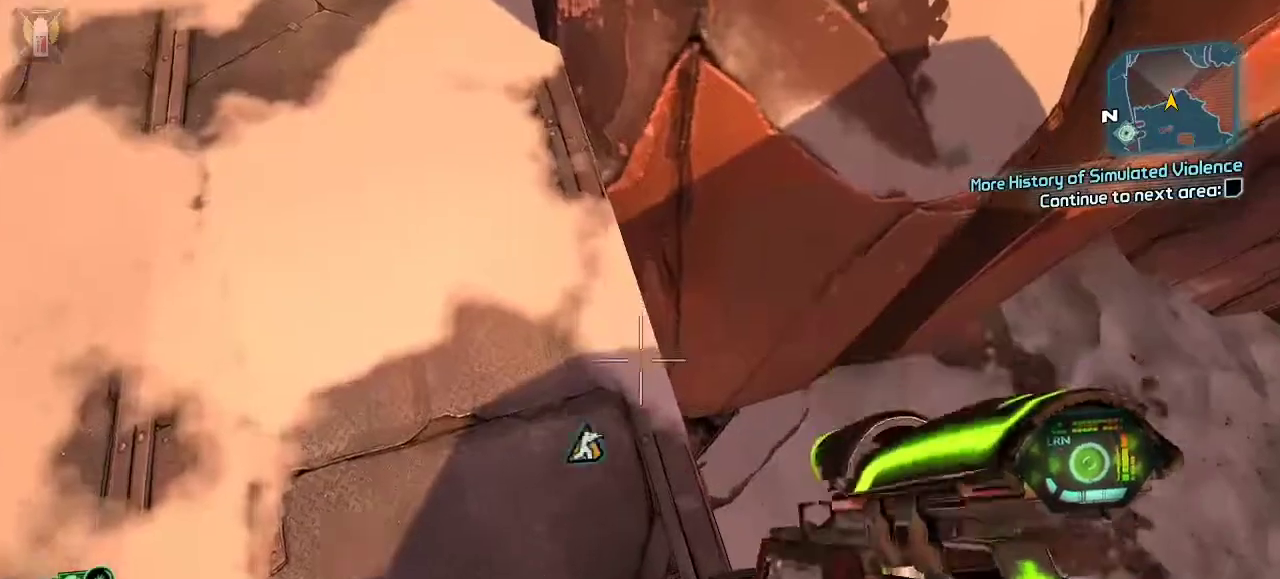
{"dt_ms": 500, "buttons": [], "left_stick": "down-right", "right_stick": "up-left"}
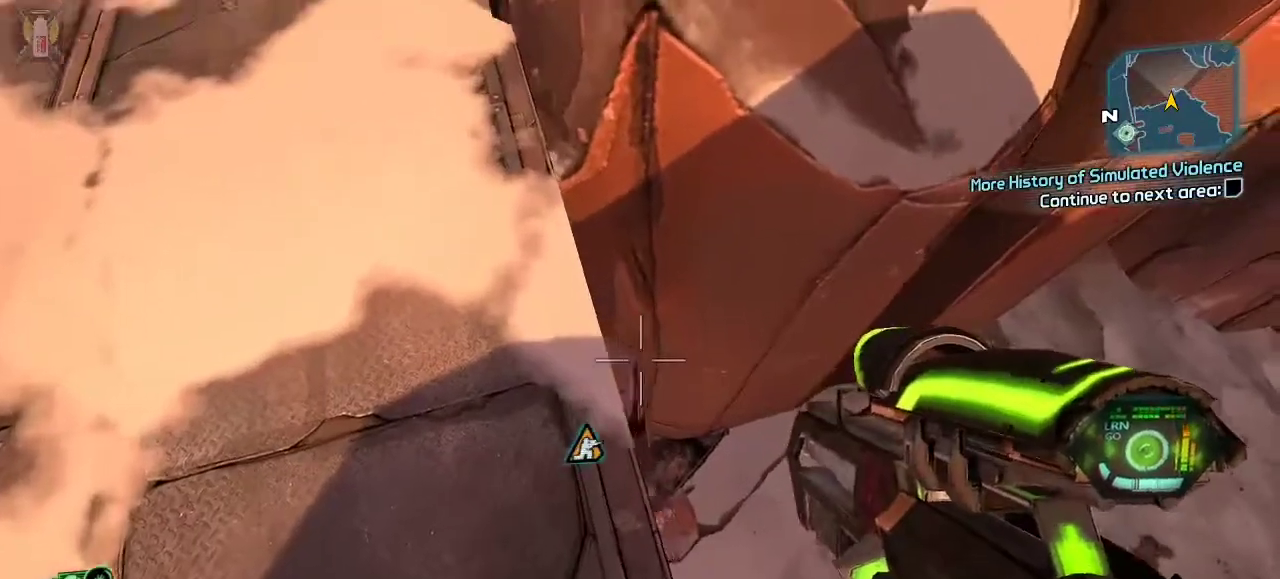
{"dt_ms": 500, "buttons": [], "left_stick": "center", "right_stick": "center"}
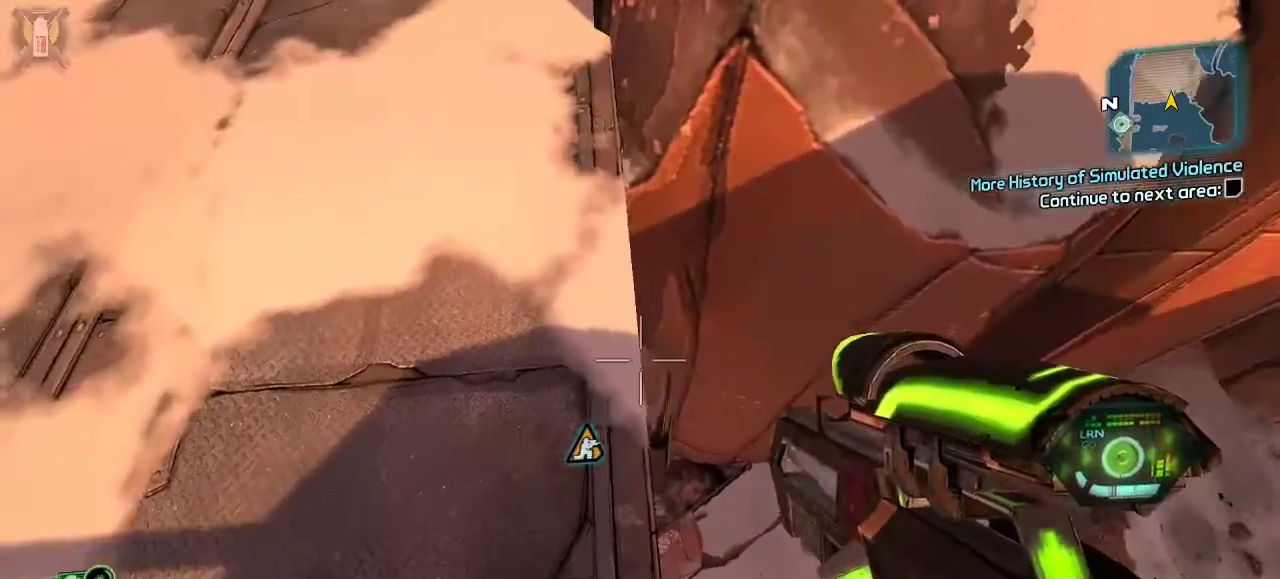
{"dt_ms": 500, "buttons": [], "left_stick": "center", "right_stick": "center", "events": [[333, "left_stick", "right"], [400, "left_stick", "center"]]}
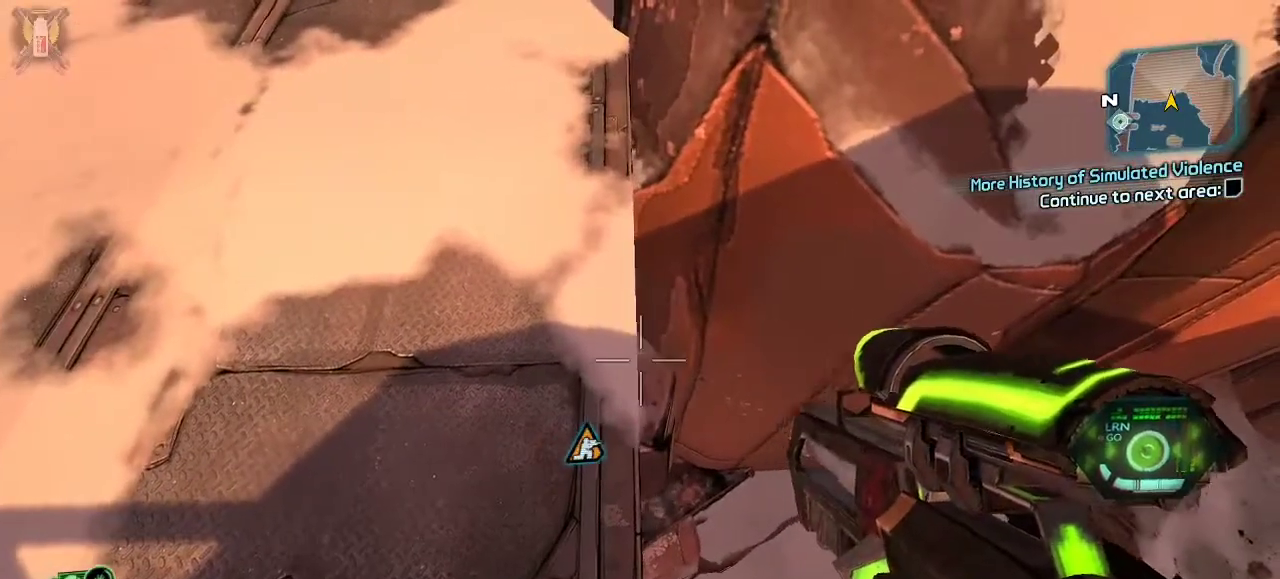
{"dt_ms": 500, "buttons": [], "left_stick": "center", "right_stick": "center", "events": [[167, "left_stick", "down"], [267, "left_stick", "center"]]}
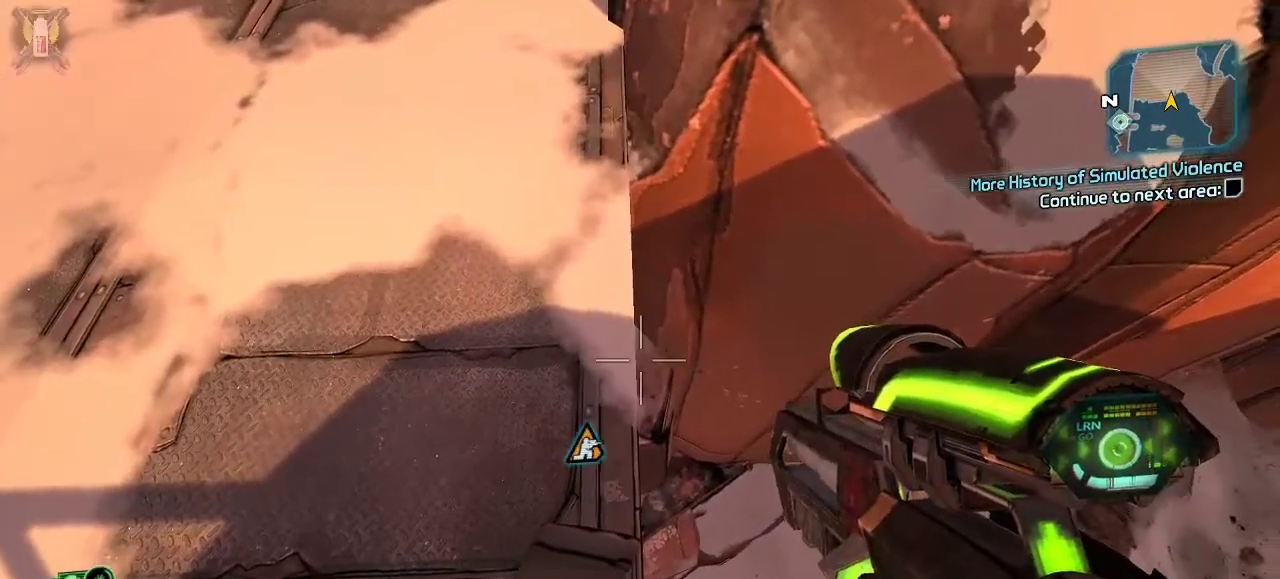
{"dt_ms": 500, "buttons": [], "left_stick": "center", "right_stick": "center", "events": [[200, "right_stick", "up-left"], [367, "right_stick", "center"]]}
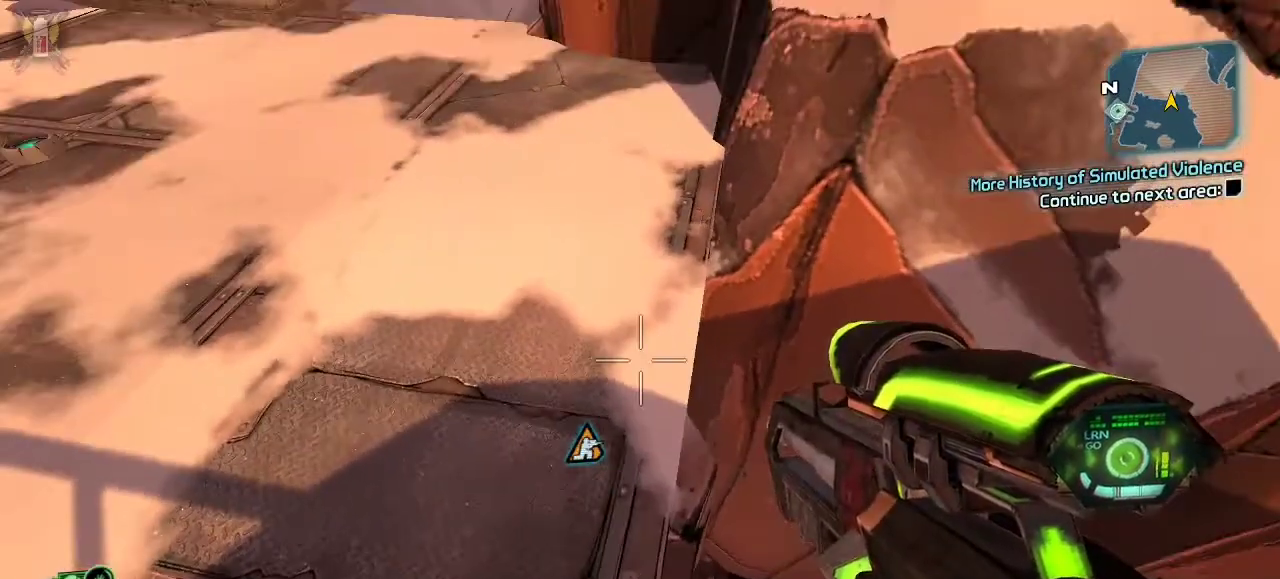
{"dt_ms": 500, "buttons": [], "left_stick": "center", "right_stick": "center", "events": [[100, "right_stick", "right"], [133, "left_stick", "left"], [233, "left_stick", "down-left"], [433, "left_stick", "center"], [500, "right_stick", "center"]]}
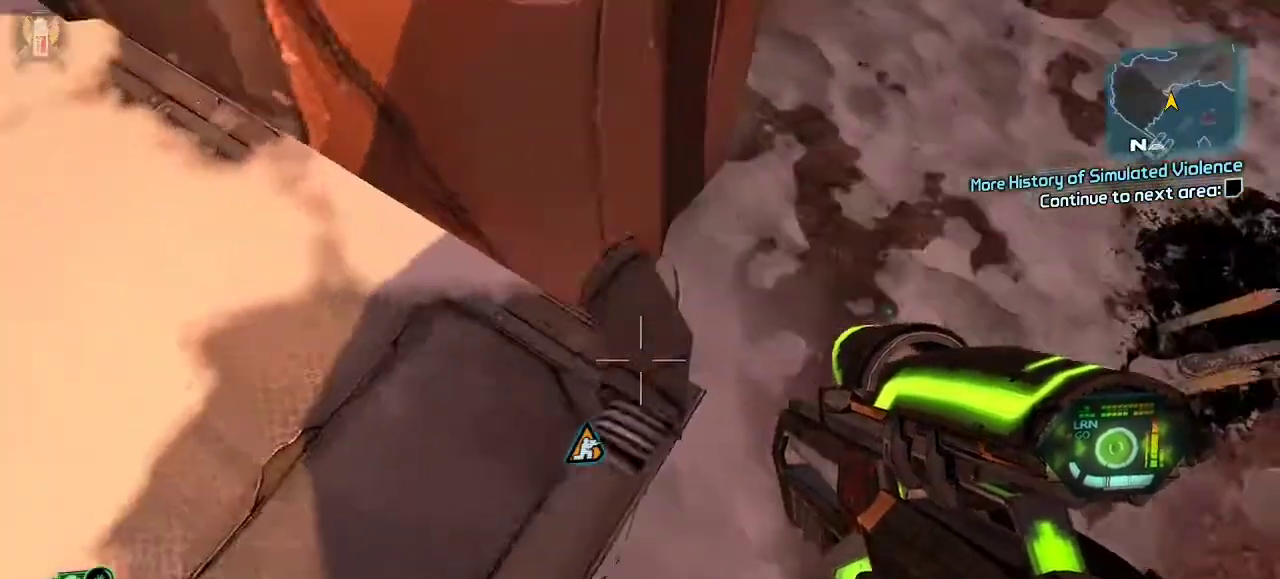
{"dt_ms": 500, "buttons": [], "left_stick": "center", "right_stick": "down-right"}